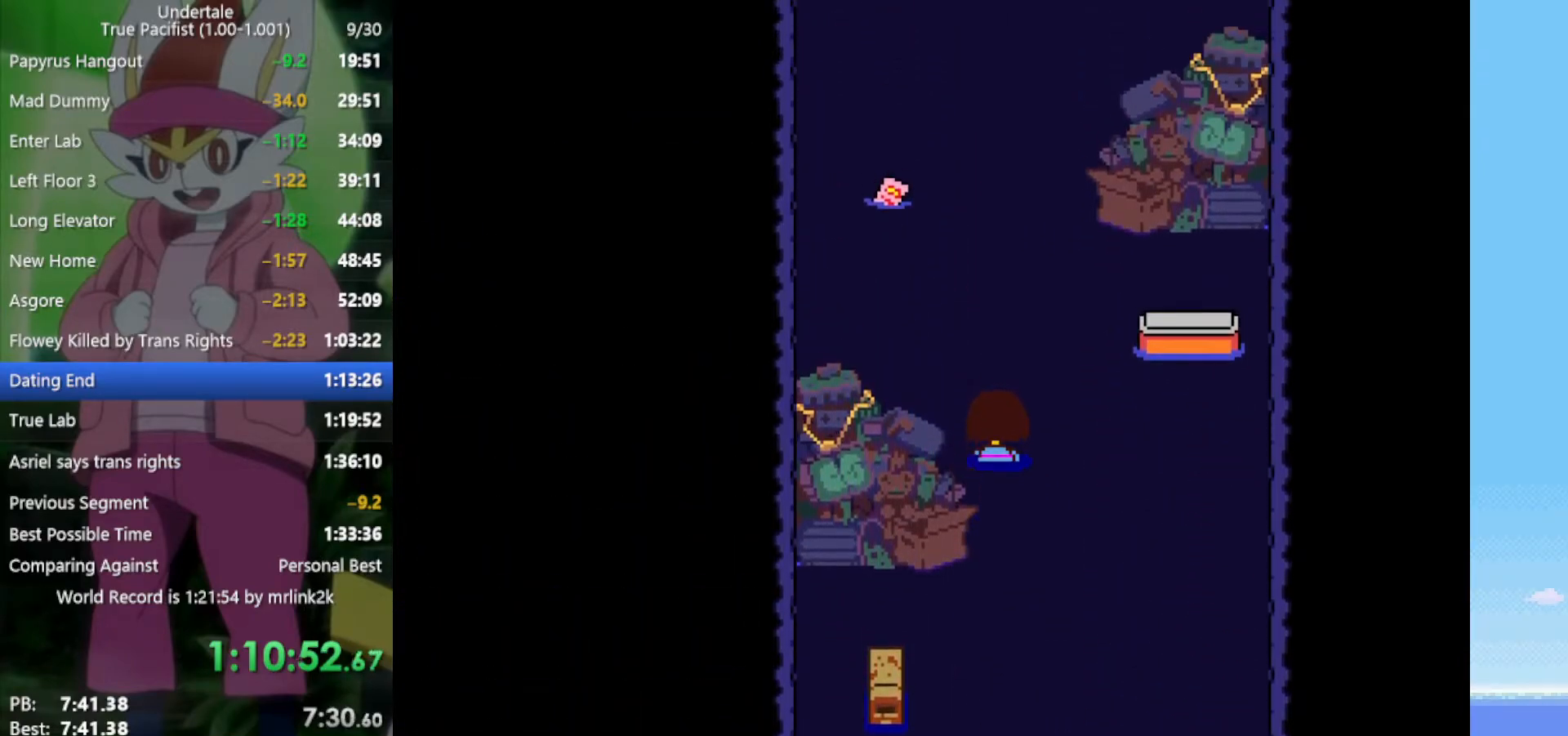
Gameplay with keyboard; each line is a JSON object with the keys held at the frame after it. "events" lists presses ("down") and releases ("up") of "c", "ctrl", "down", "left", "return", "right", "shift", "up", "x" and "z" between this image and that frame as [ms after this image, input, new state], when the widget could be followed in between. No other keys are recorded. Mouse input is not recorded.
{"keys": ["up"], "events": []}
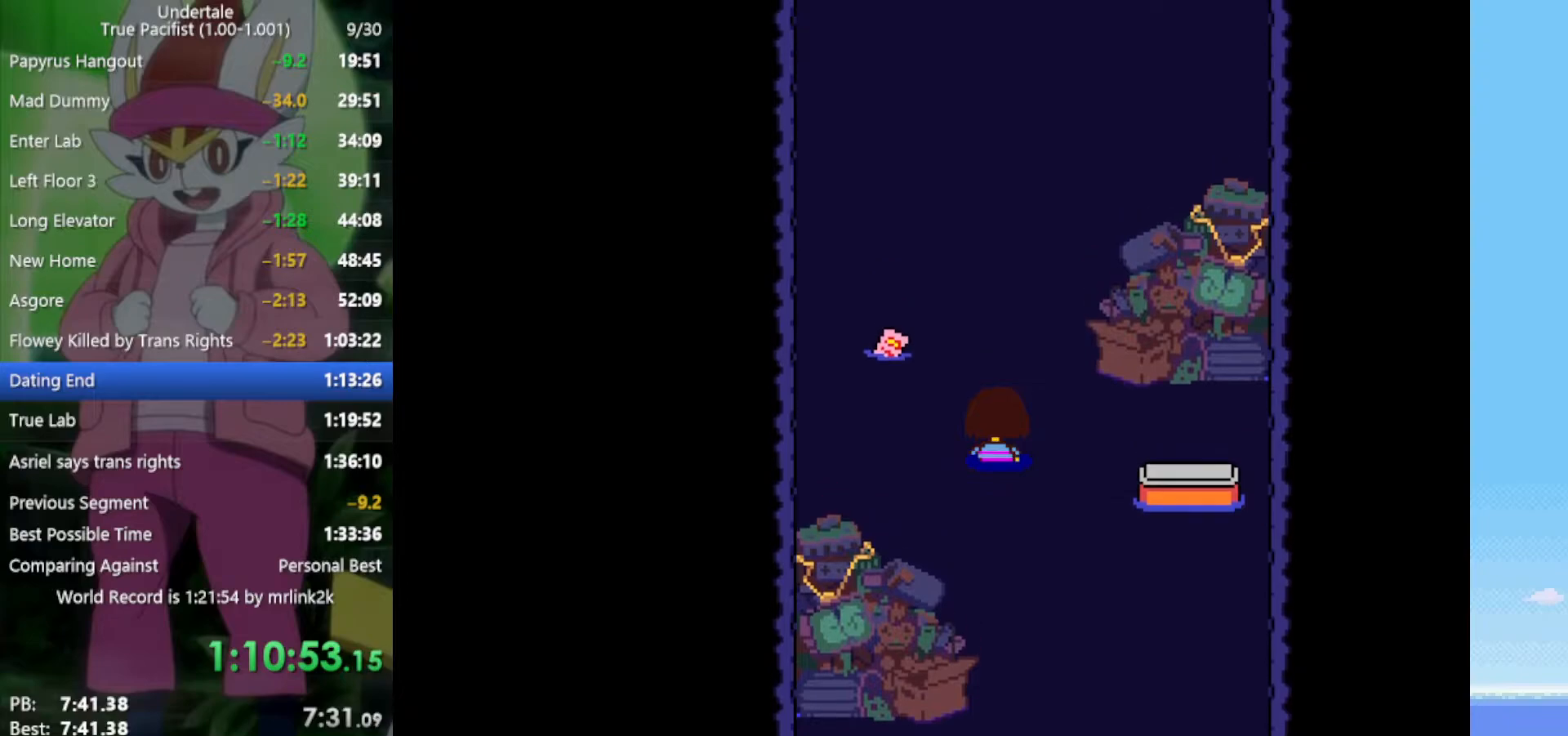
{"keys": ["up"], "events": []}
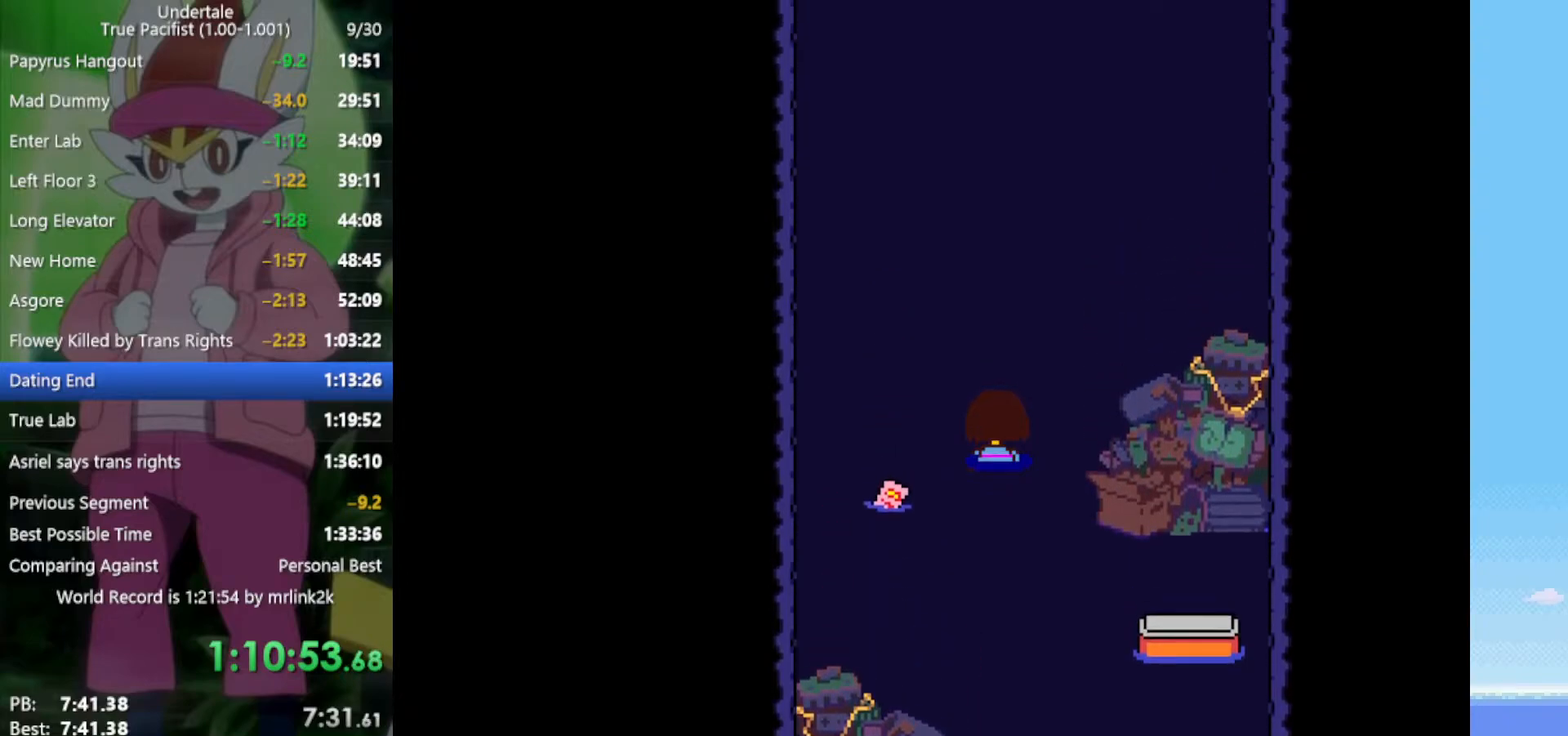
{"keys": ["up"], "events": []}
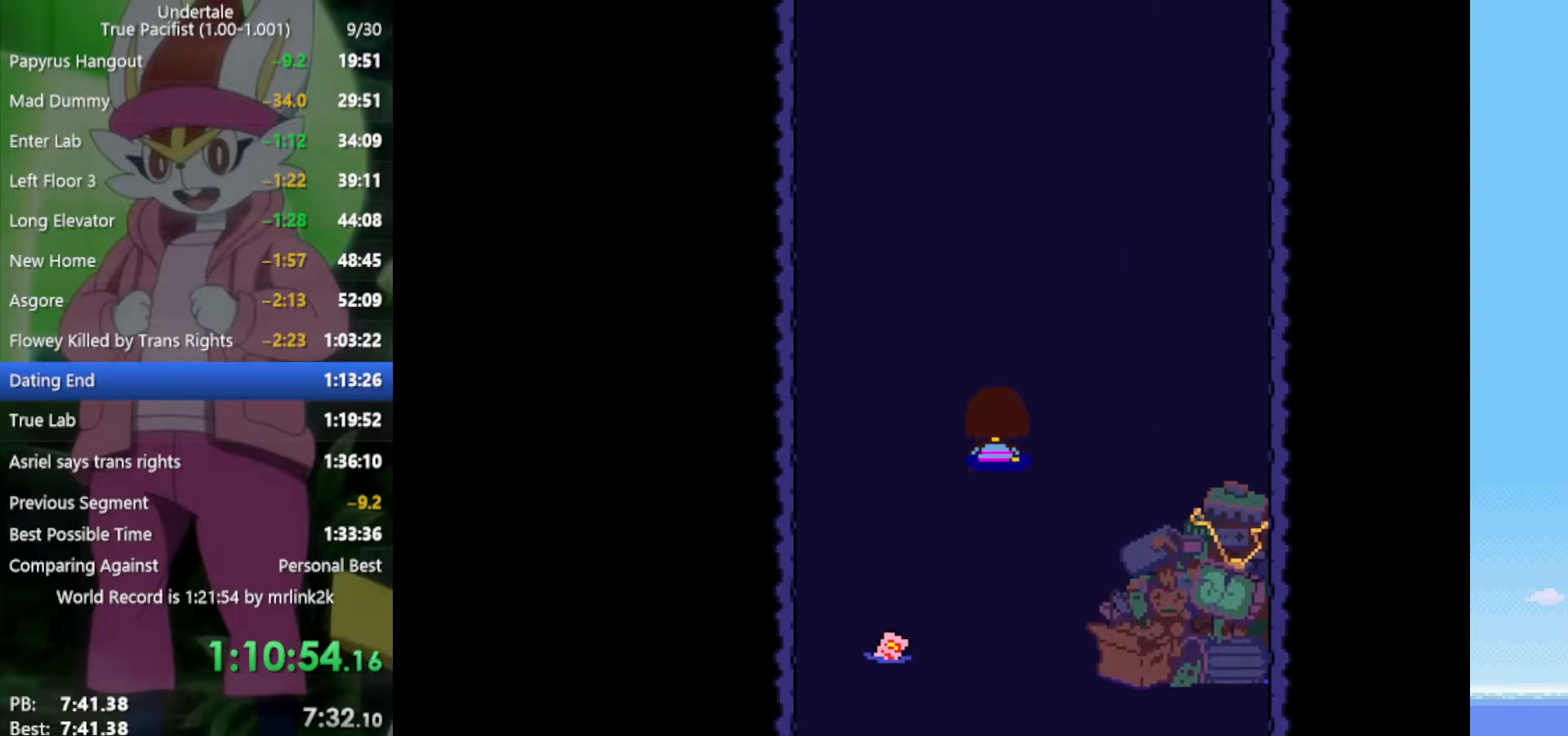
{"keys": ["up", "x"], "events": [[217, "z", "down"], [250, "x", "down"], [250, "z", "up"], [300, "return", "down"], [300, "x", "up"], [350, "shift", "down"], [400, "return", "up"], [433, "shift", "up"], [433, "z", "down"], [483, "x", "down"], [483, "z", "up"]]}
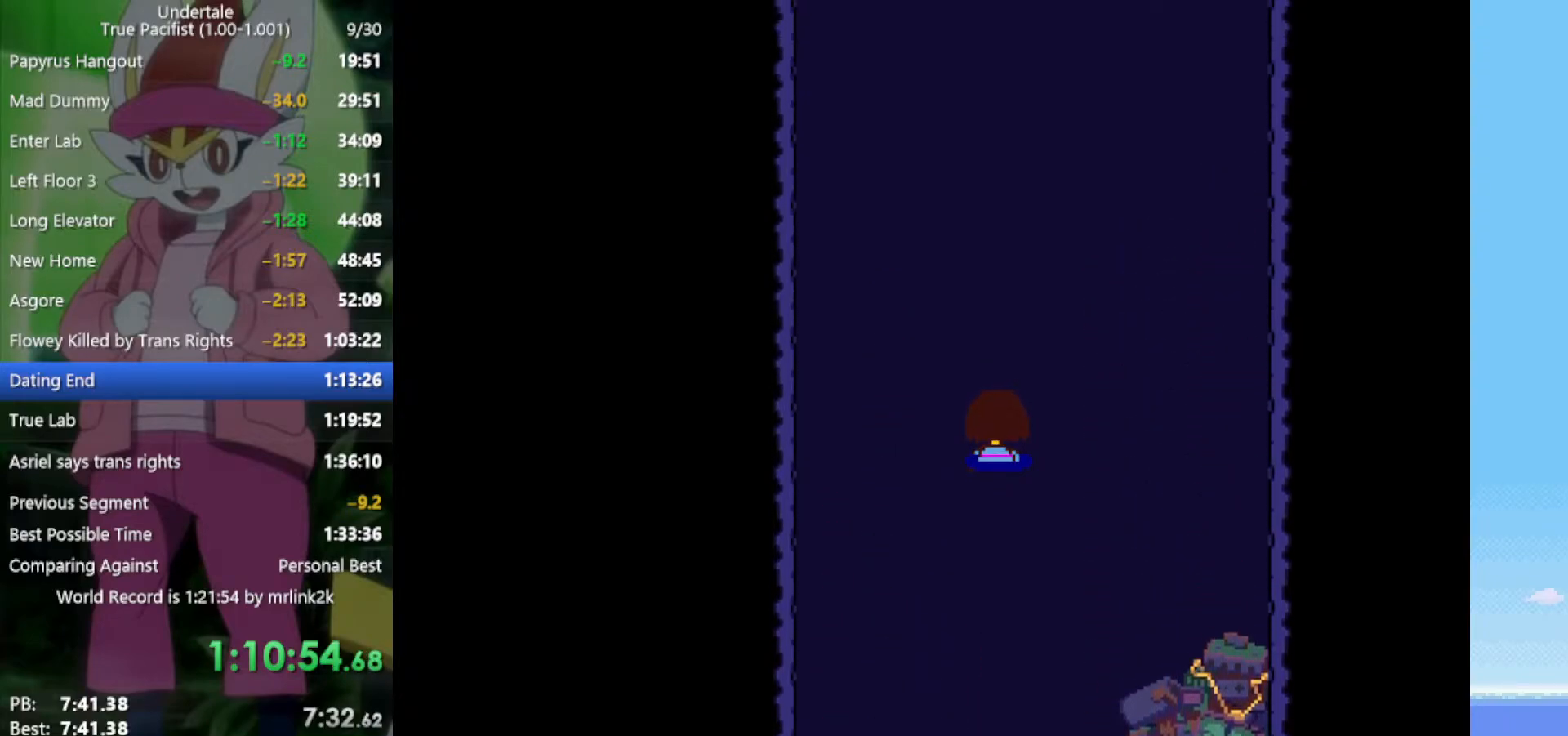
{"keys": ["return", "up", "x"], "events": [[33, "return", "down"], [33, "x", "up"], [83, "shift", "down"], [117, "return", "up"], [117, "shift", "up"], [167, "z", "down"], [217, "x", "down"], [267, "x", "up"], [267, "z", "up"], [300, "return", "down"], [300, "shift", "down"], [350, "return", "up"], [350, "shift", "up"], [400, "z", "down"], [450, "x", "down"], [483, "return", "down"], [483, "z", "up"]]}
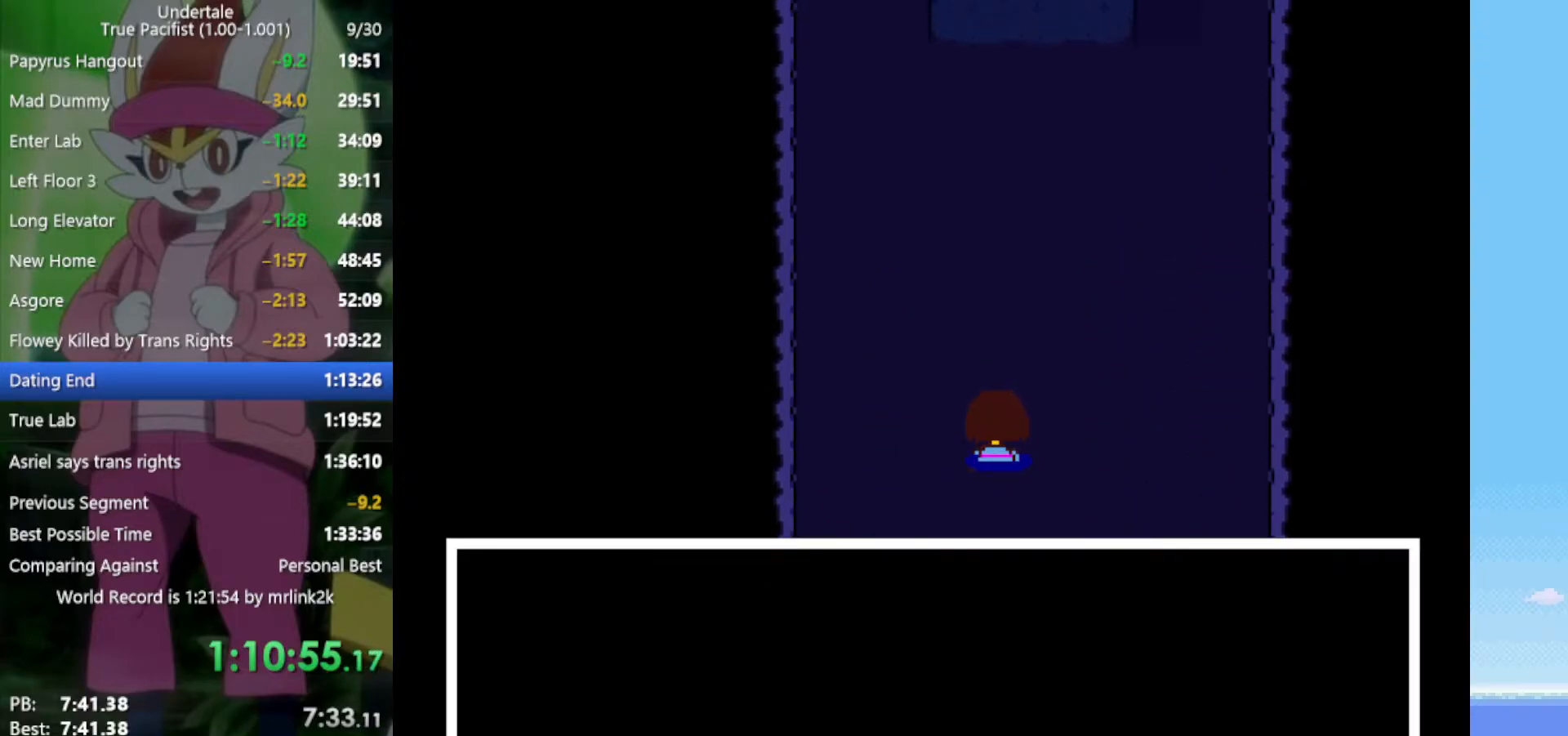
{"keys": ["return", "shift", "up"], "events": [[33, "shift", "down"], [33, "x", "up"], [83, "return", "up"], [83, "shift", "up"], [133, "z", "down"], [167, "x", "down"], [217, "return", "down"], [217, "z", "up"], [267, "shift", "down"], [267, "x", "up"], [317, "return", "up"], [317, "shift", "up"], [350, "z", "down"], [400, "x", "down"], [400, "z", "up"], [450, "return", "down"], [450, "x", "up"], [483, "shift", "down"]]}
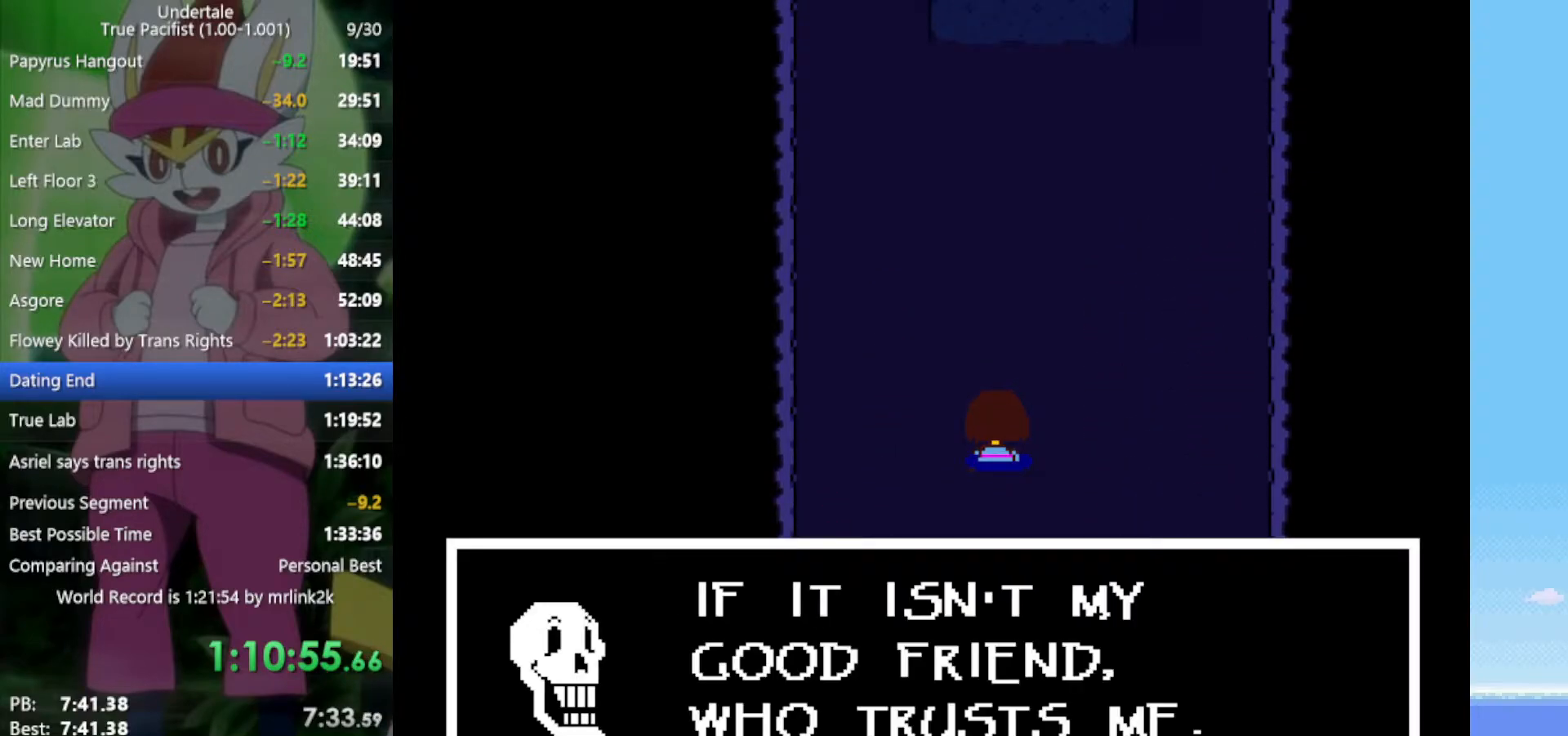
{"keys": ["up", "z"], "events": [[33, "return", "up"], [33, "shift", "up"], [83, "z", "down"], [133, "x", "down"], [133, "z", "up"], [167, "return", "down"], [167, "x", "up"], [217, "shift", "down"], [267, "return", "up"], [267, "shift", "up"], [300, "x", "down"], [300, "z", "down"], [350, "z", "up"], [400, "return", "down"], [400, "x", "up"], [500, "return", "up"], [500, "z", "down"]]}
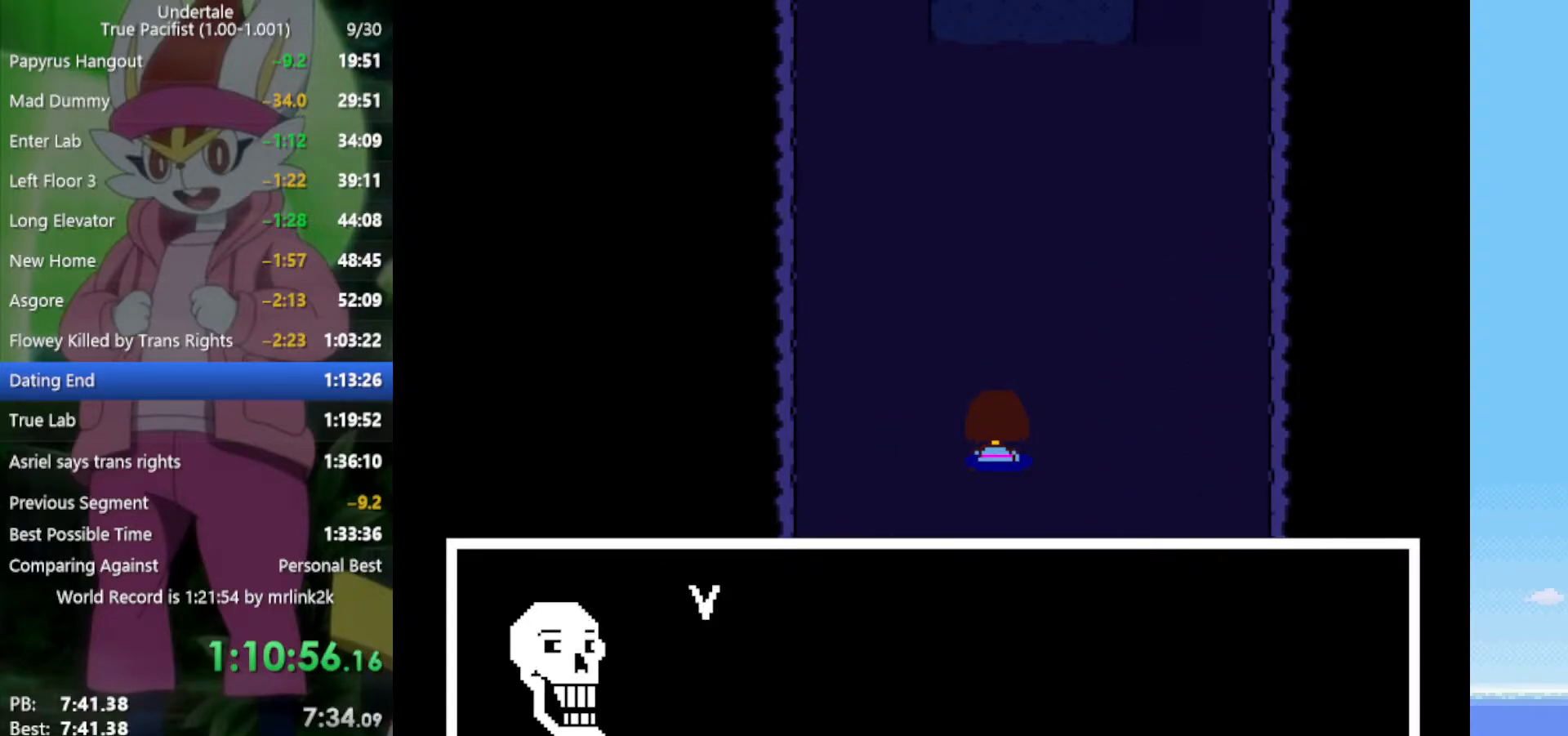
{"keys": ["up", "x"], "events": [[33, "x", "down"], [83, "return", "down"], [83, "x", "up"], [83, "z", "up"], [133, "shift", "down"], [183, "return", "up"], [217, "shift", "up"], [217, "z", "down"], [267, "x", "down"], [267, "z", "up"], [317, "return", "down"], [317, "x", "up"], [400, "return", "up"], [400, "shift", "down"], [450, "shift", "up"], [450, "z", "down"], [500, "x", "down"], [500, "z", "up"]]}
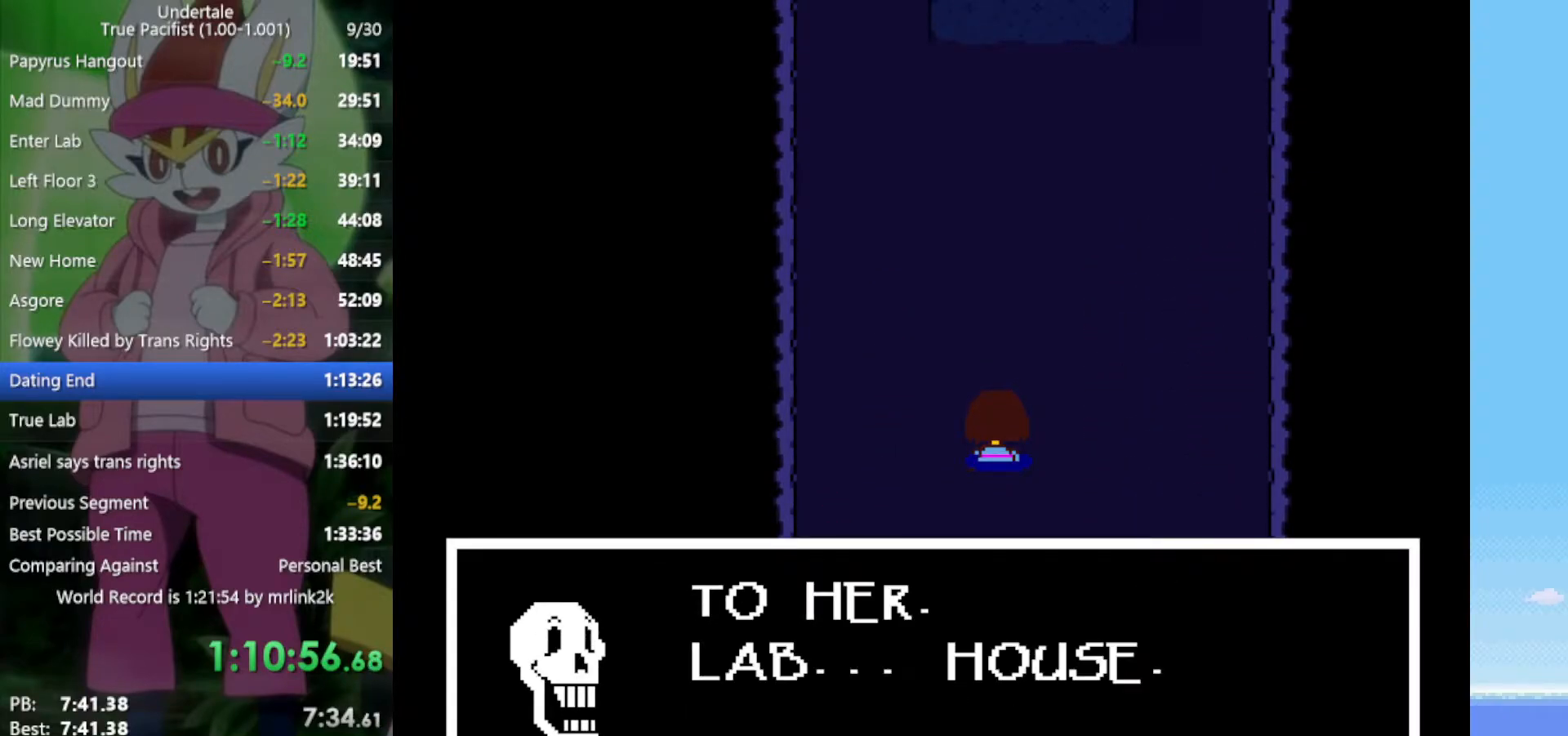
{"keys": ["return", "up"], "events": [[33, "return", "down"], [33, "x", "up"], [133, "return", "up"], [183, "z", "down"], [217, "x", "down"], [217, "z", "up"], [267, "return", "down"], [267, "x", "up"], [317, "shift", "down"], [367, "return", "up"], [367, "shift", "up"], [400, "z", "down"], [450, "x", "down"], [450, "z", "up"], [500, "return", "down"], [500, "x", "up"]]}
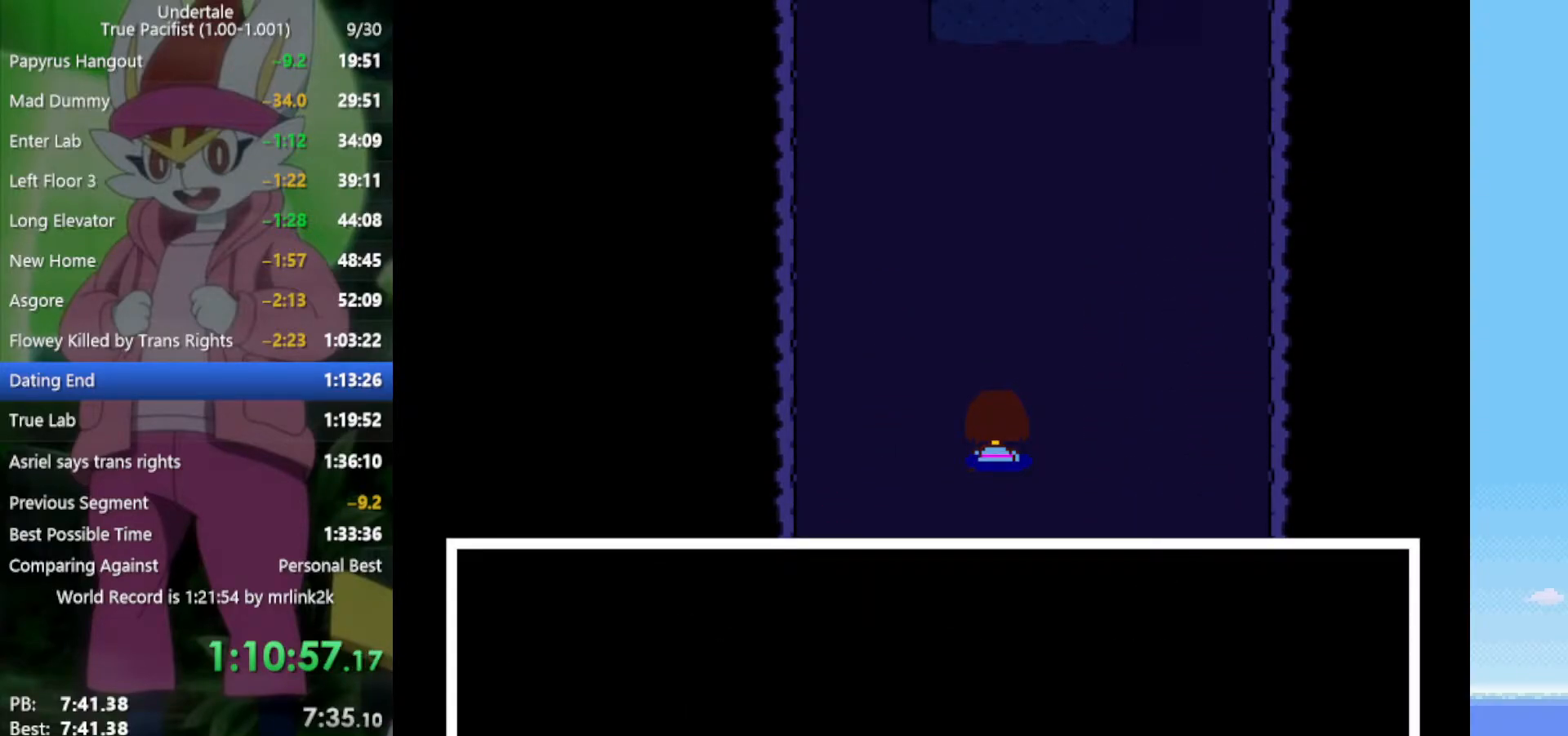
{"keys": ["shift", "up"], "events": [[50, "shift", "down"], [83, "return", "up"], [83, "shift", "up"], [133, "z", "down"], [183, "x", "down"], [183, "z", "up"], [233, "return", "down"], [233, "x", "up"], [283, "shift", "down"], [317, "return", "up"], [317, "shift", "up"], [317, "z", "down"], [367, "x", "down"], [417, "z", "up"], [467, "return", "down"], [467, "shift", "down"], [467, "x", "up"], [500, "return", "up"]]}
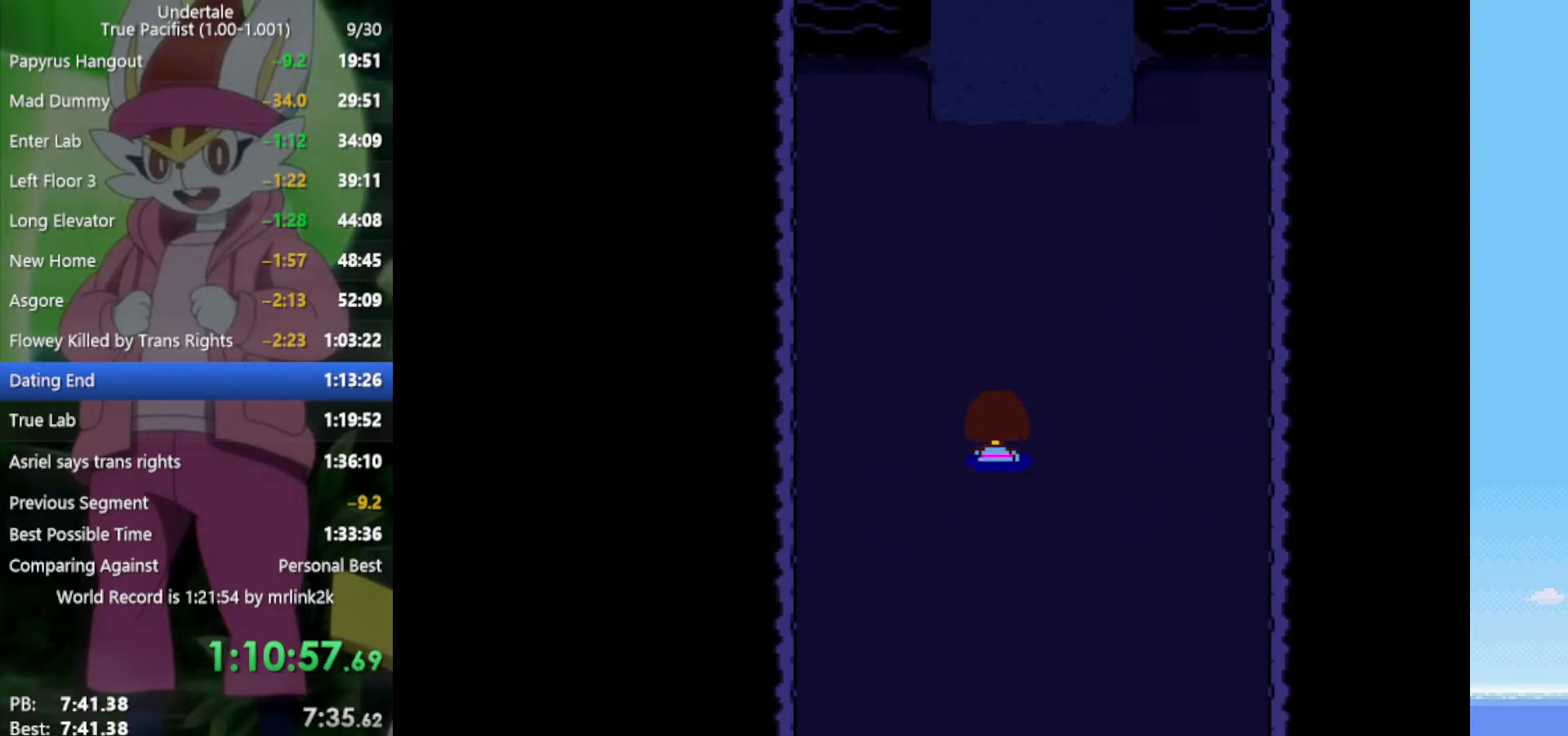
{"keys": ["up"], "events": [[50, "shift", "up"]]}
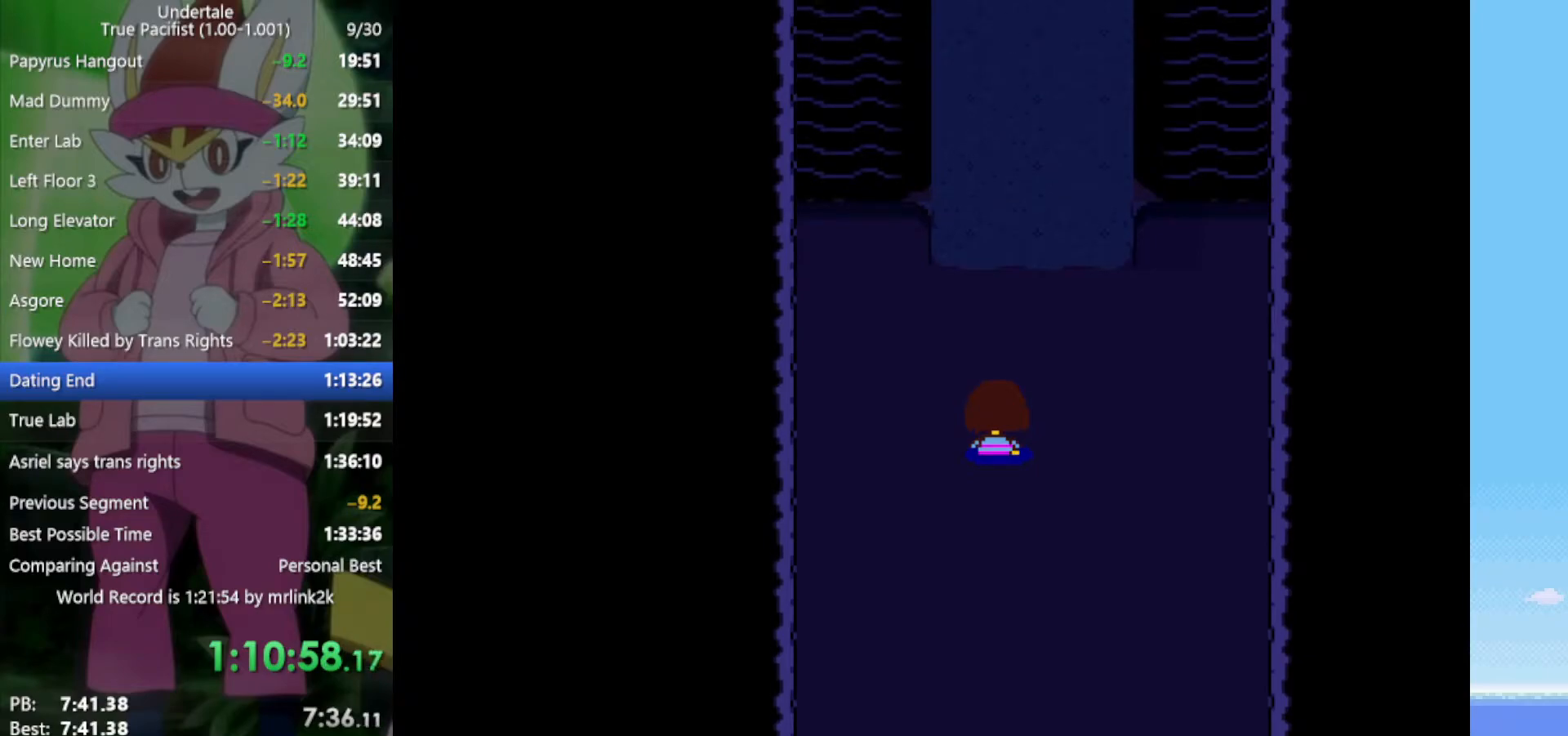
{"keys": ["up"], "events": []}
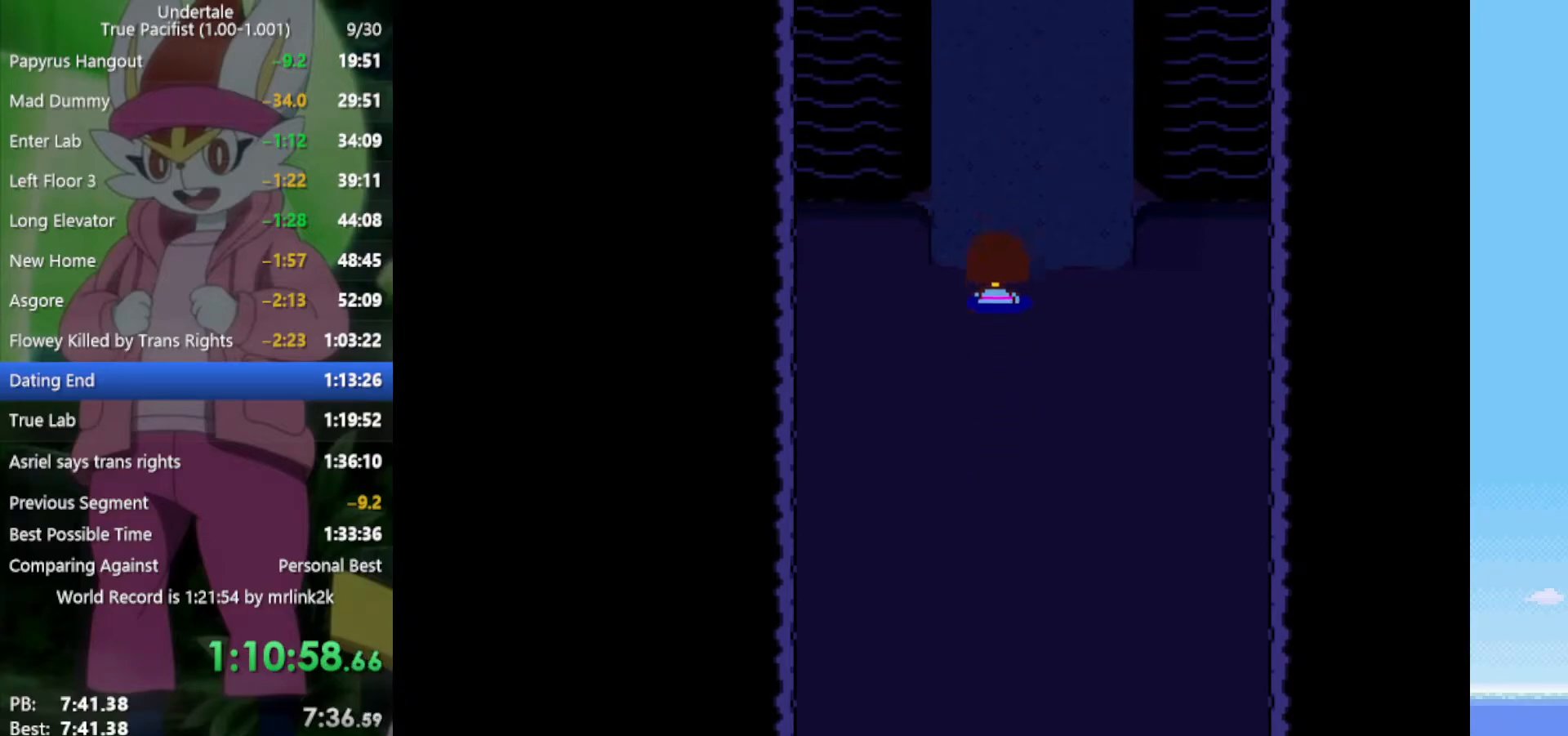
{"keys": ["up"], "events": []}
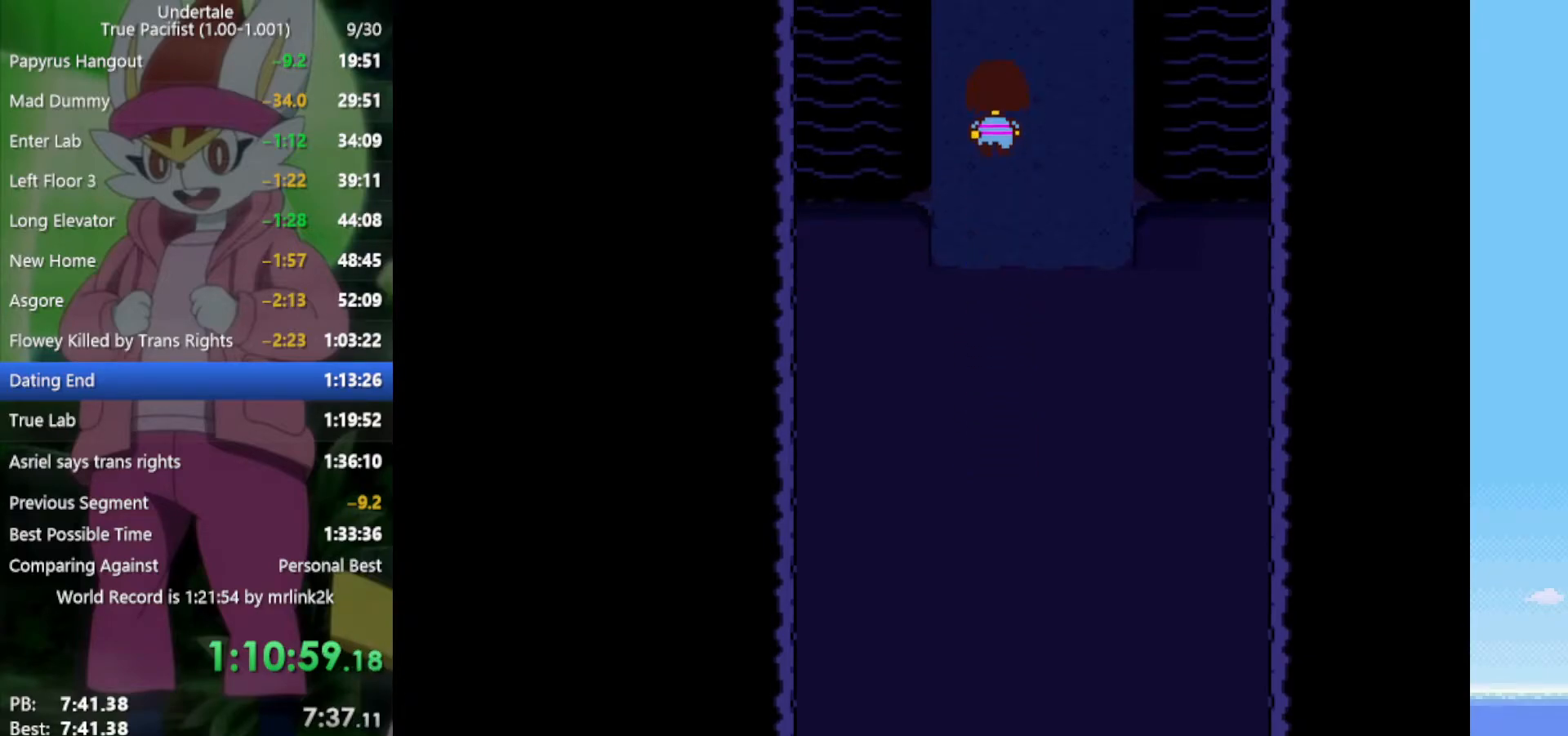
{"keys": ["up"], "events": []}
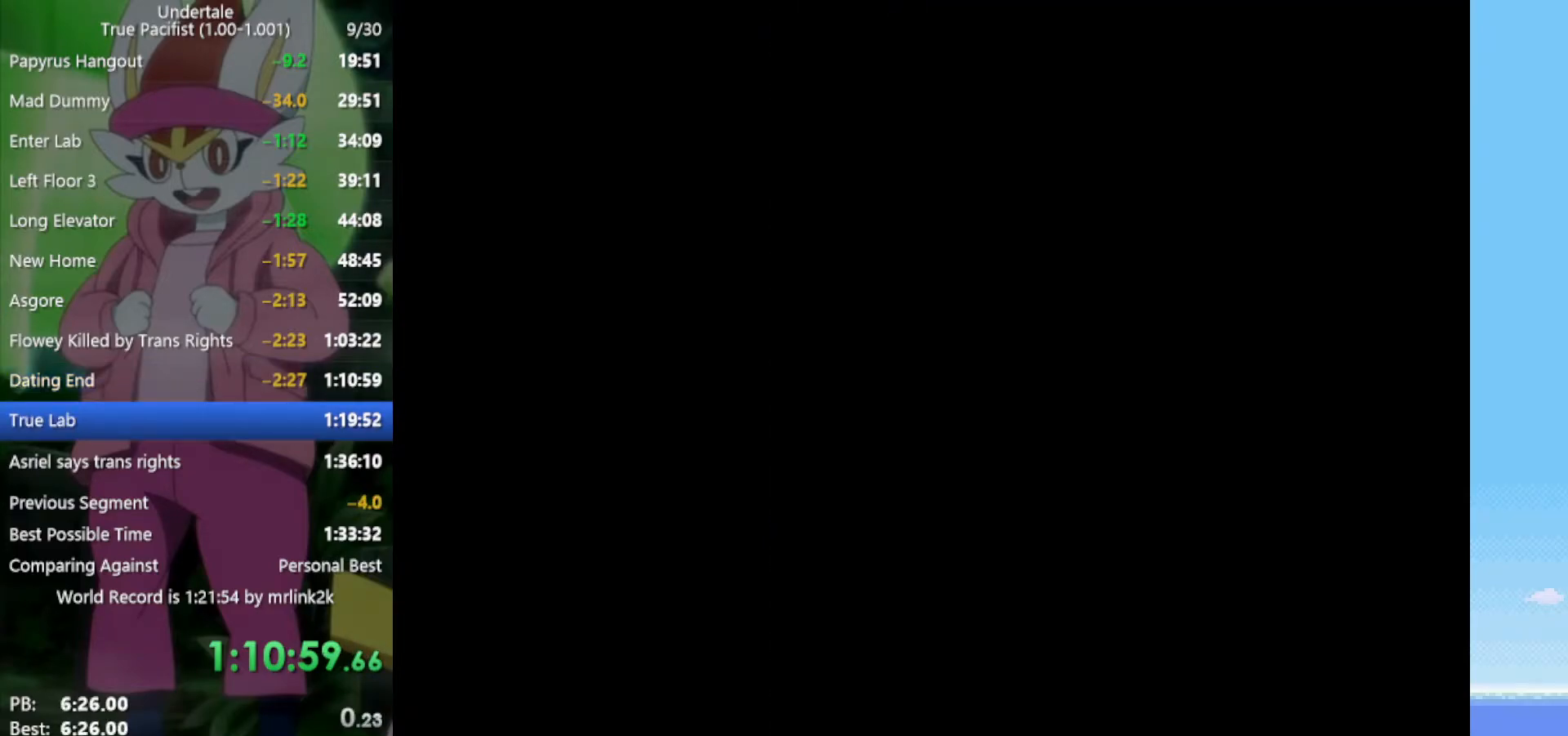
{"keys": ["right", "up"], "events": [[433, "right", "down"]]}
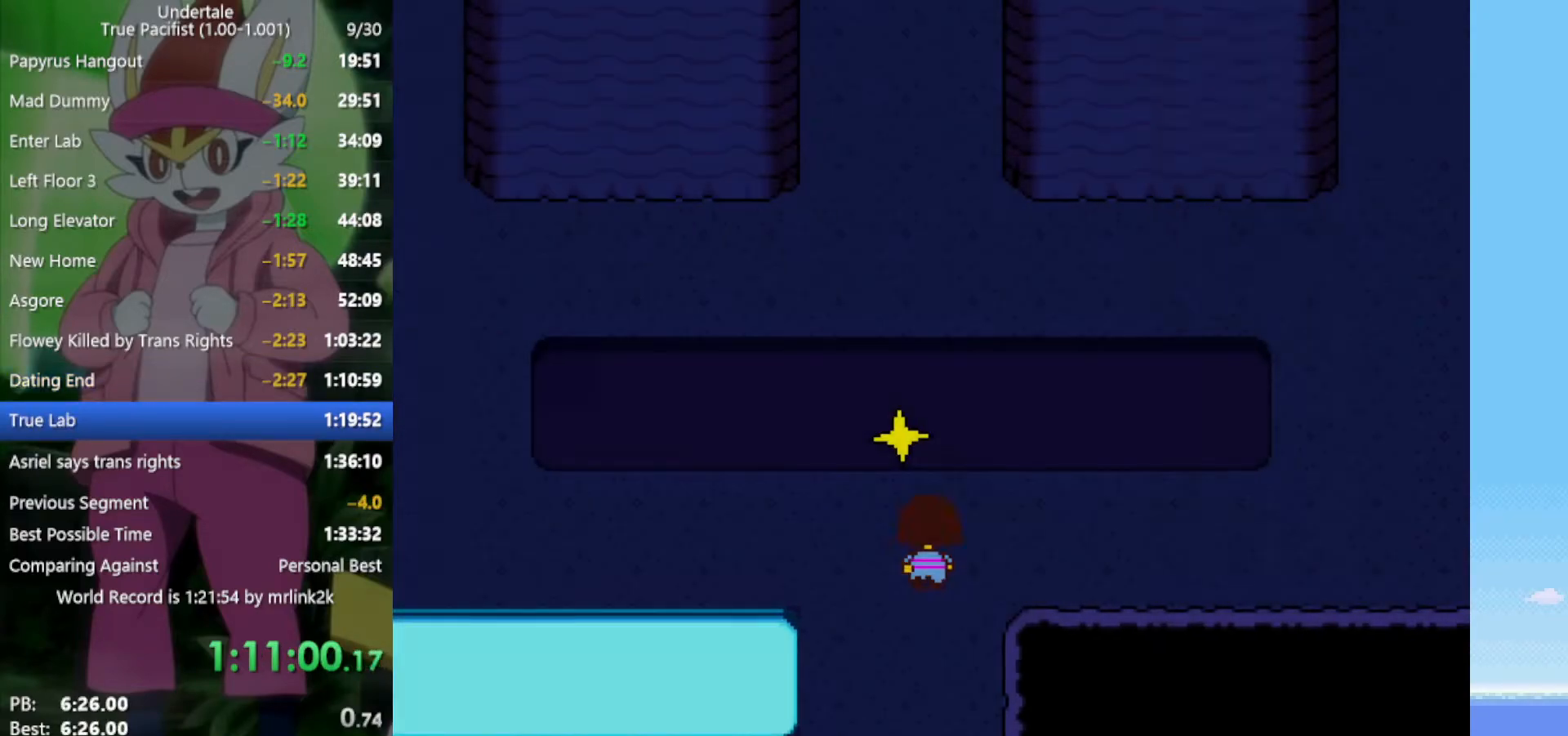
{"keys": ["right"], "events": [[300, "up", "up"]]}
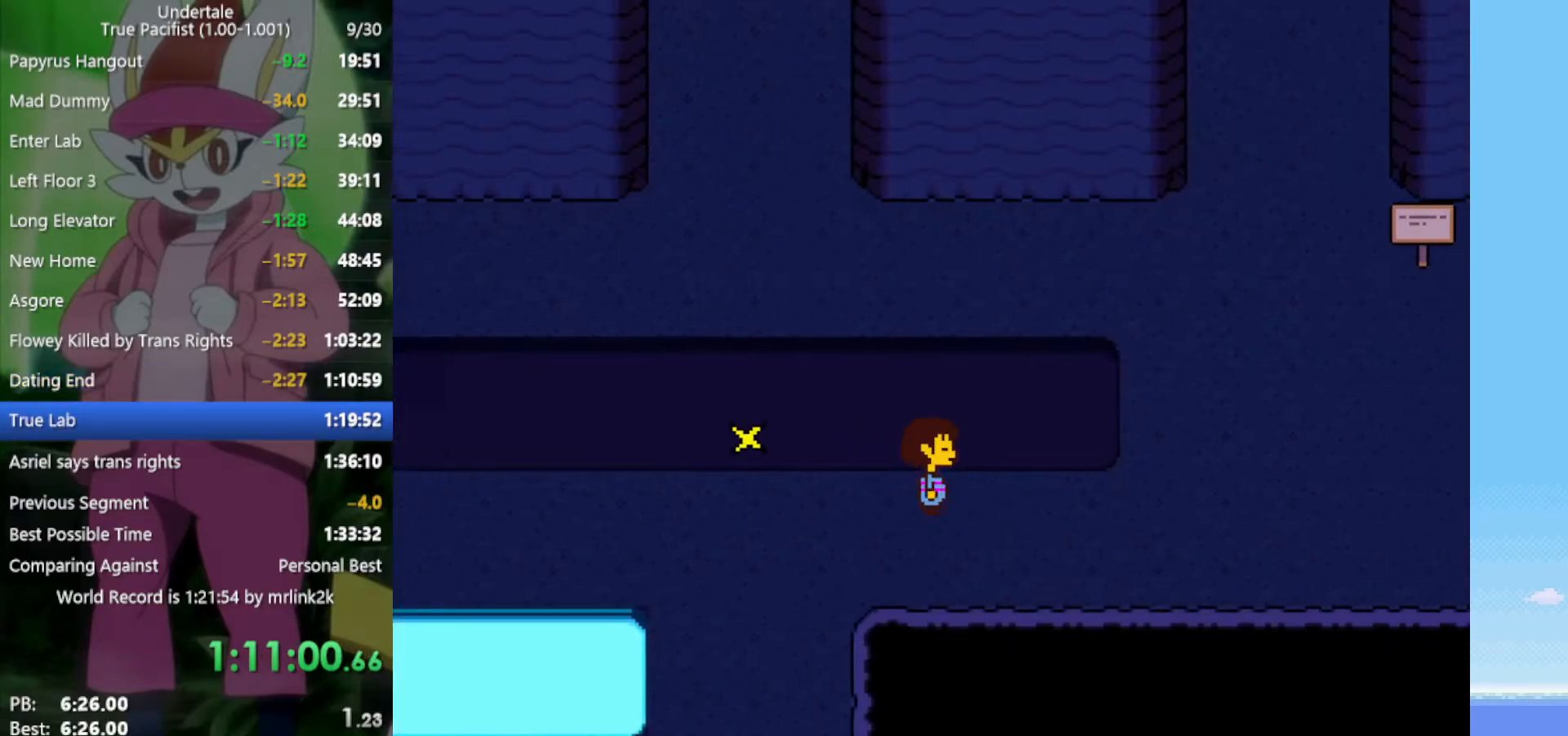
{"keys": ["right"], "events": []}
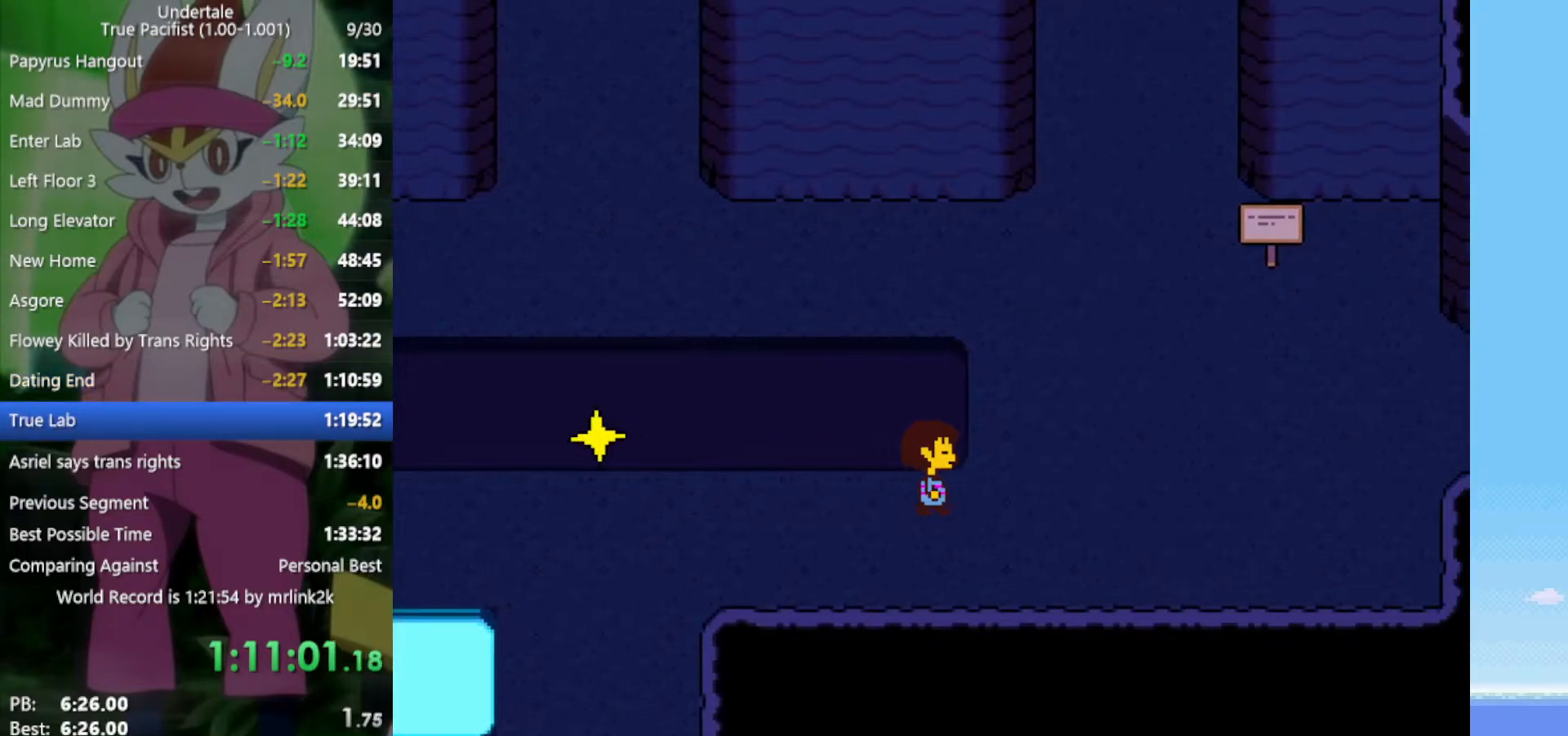
{"keys": ["right"], "events": []}
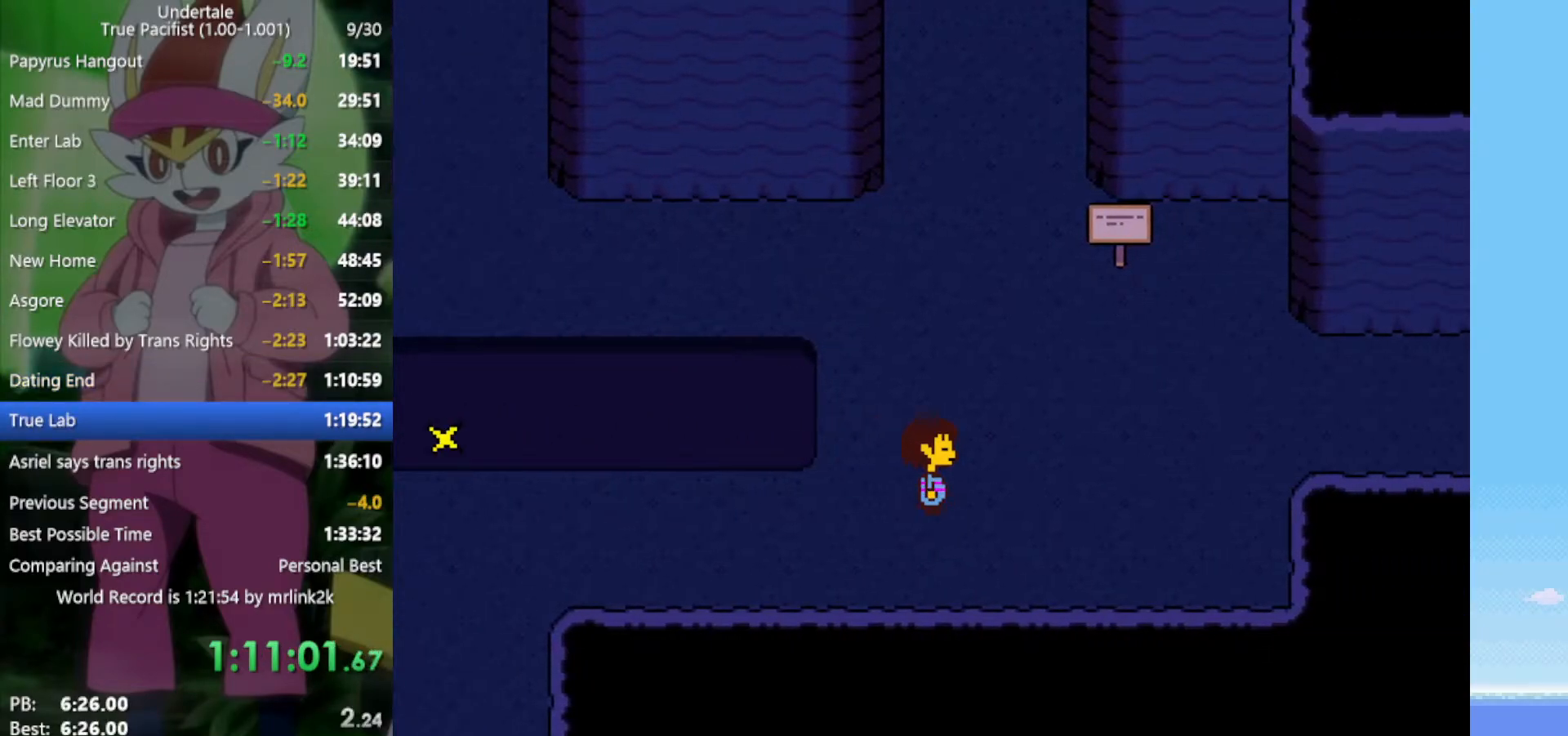
{"keys": ["right", "up"], "events": [[483, "up", "down"]]}
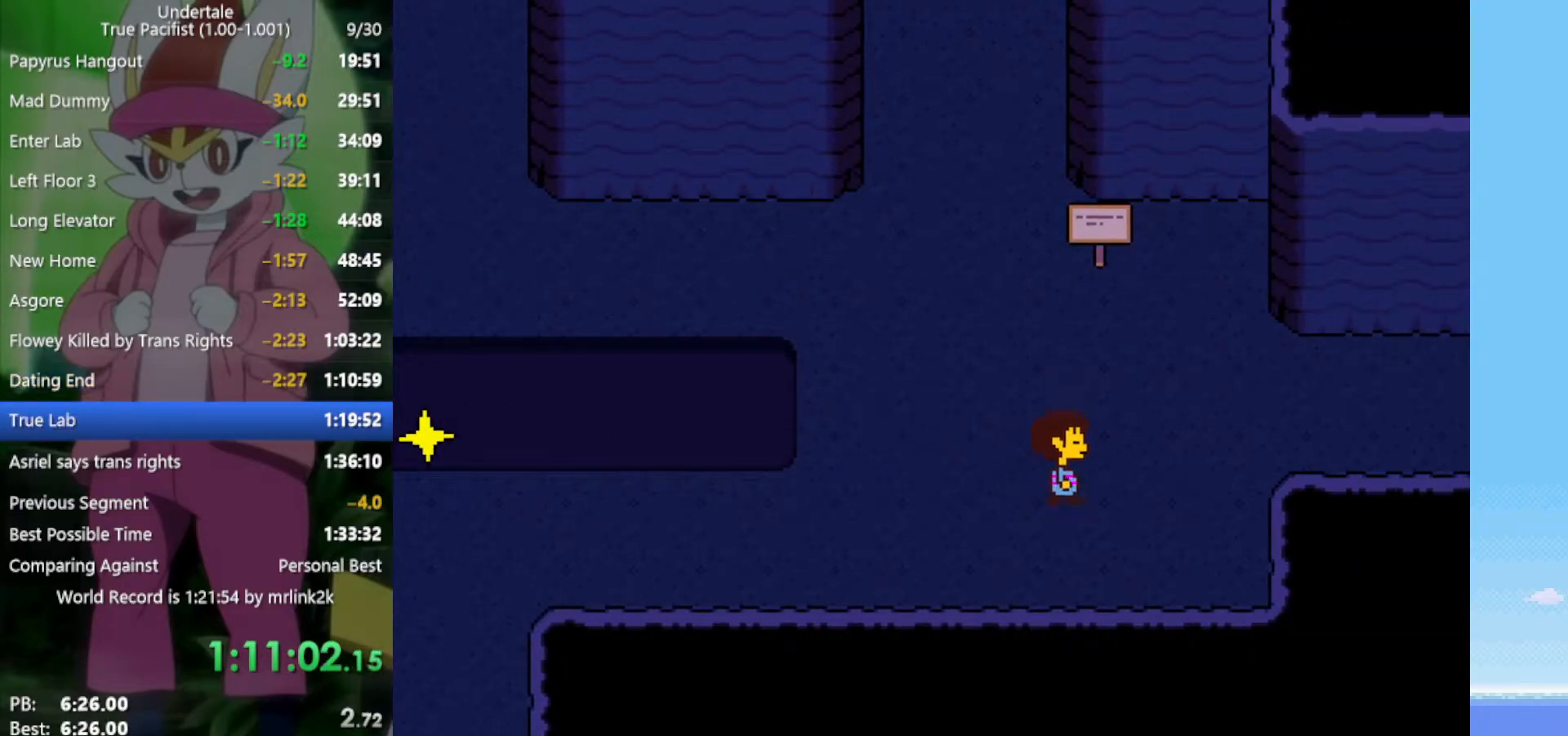
{"keys": ["right"], "events": [[317, "up", "up"]]}
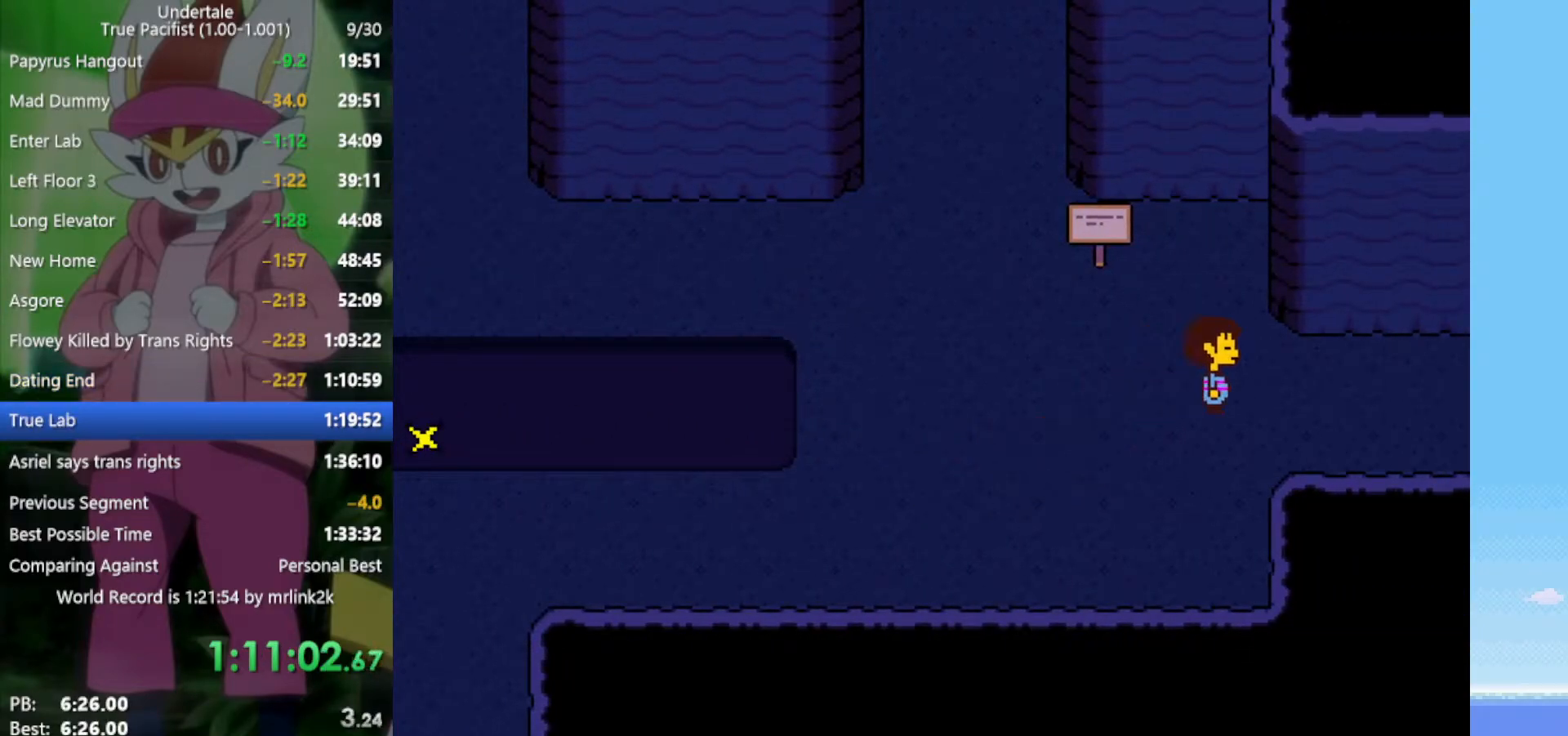
{"keys": ["down", "right"], "events": [[317, "down", "down"]]}
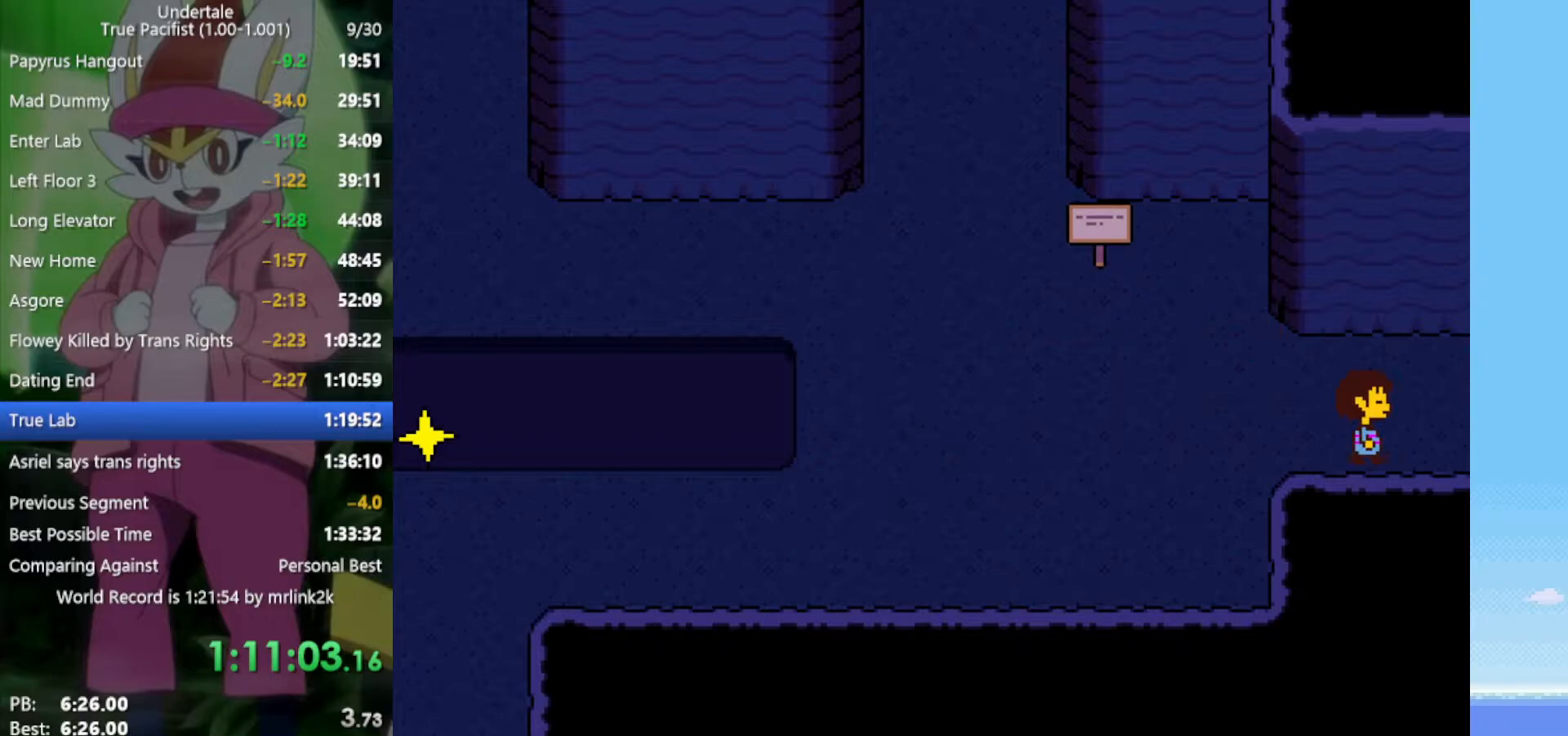
{"keys": ["right"], "events": [[133, "down", "up"]]}
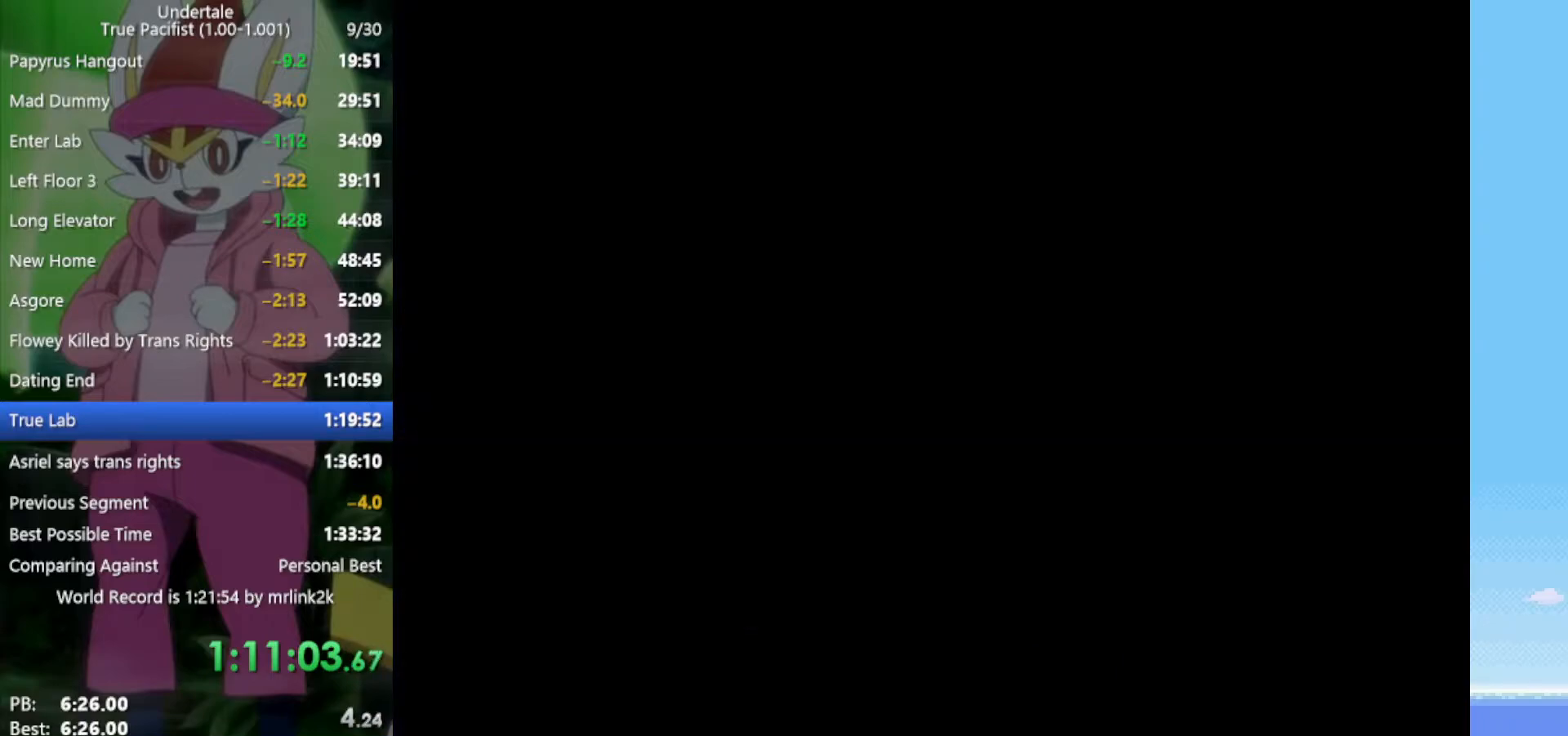
{"keys": ["down", "right"], "events": [[267, "down", "down"]]}
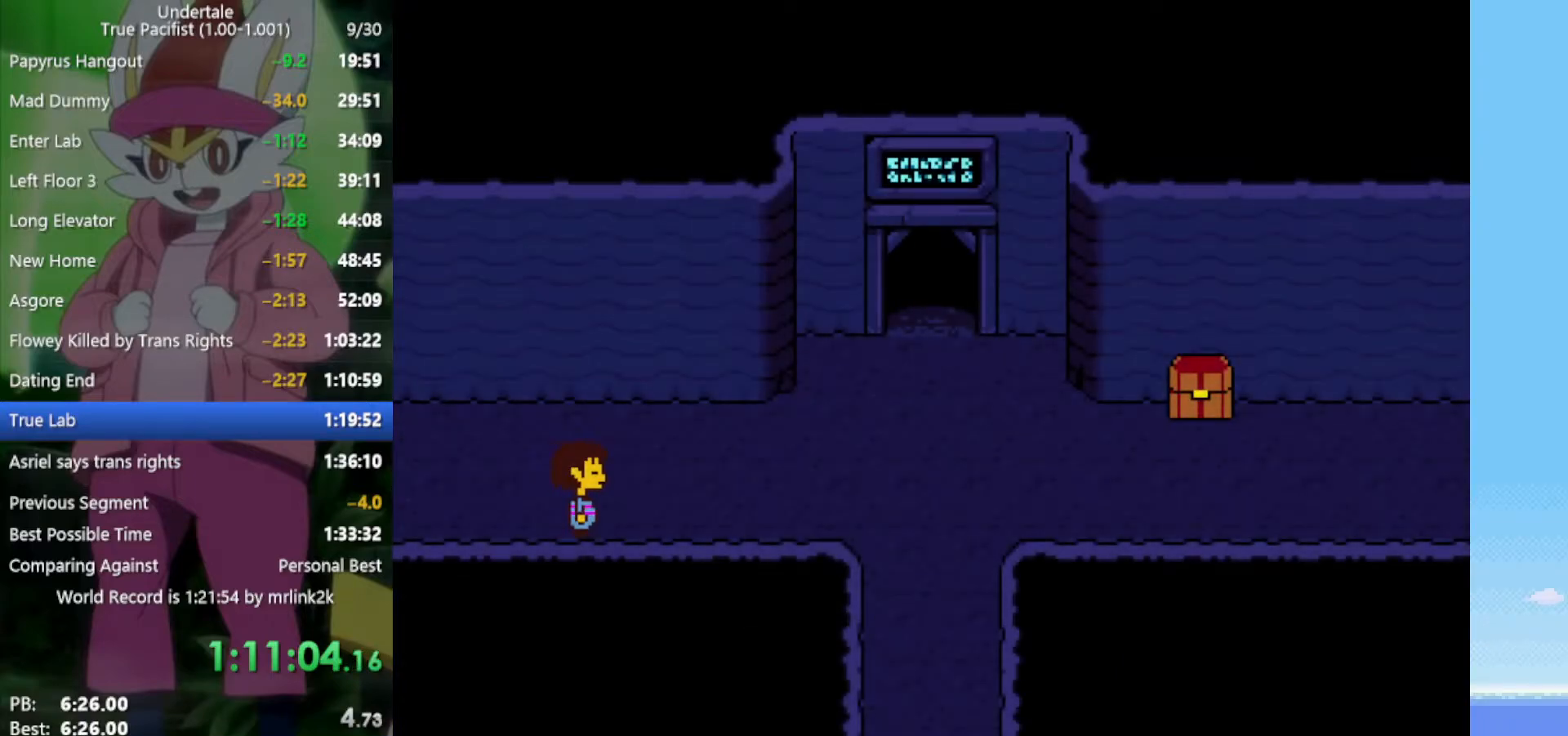
{"keys": ["down", "right"], "events": []}
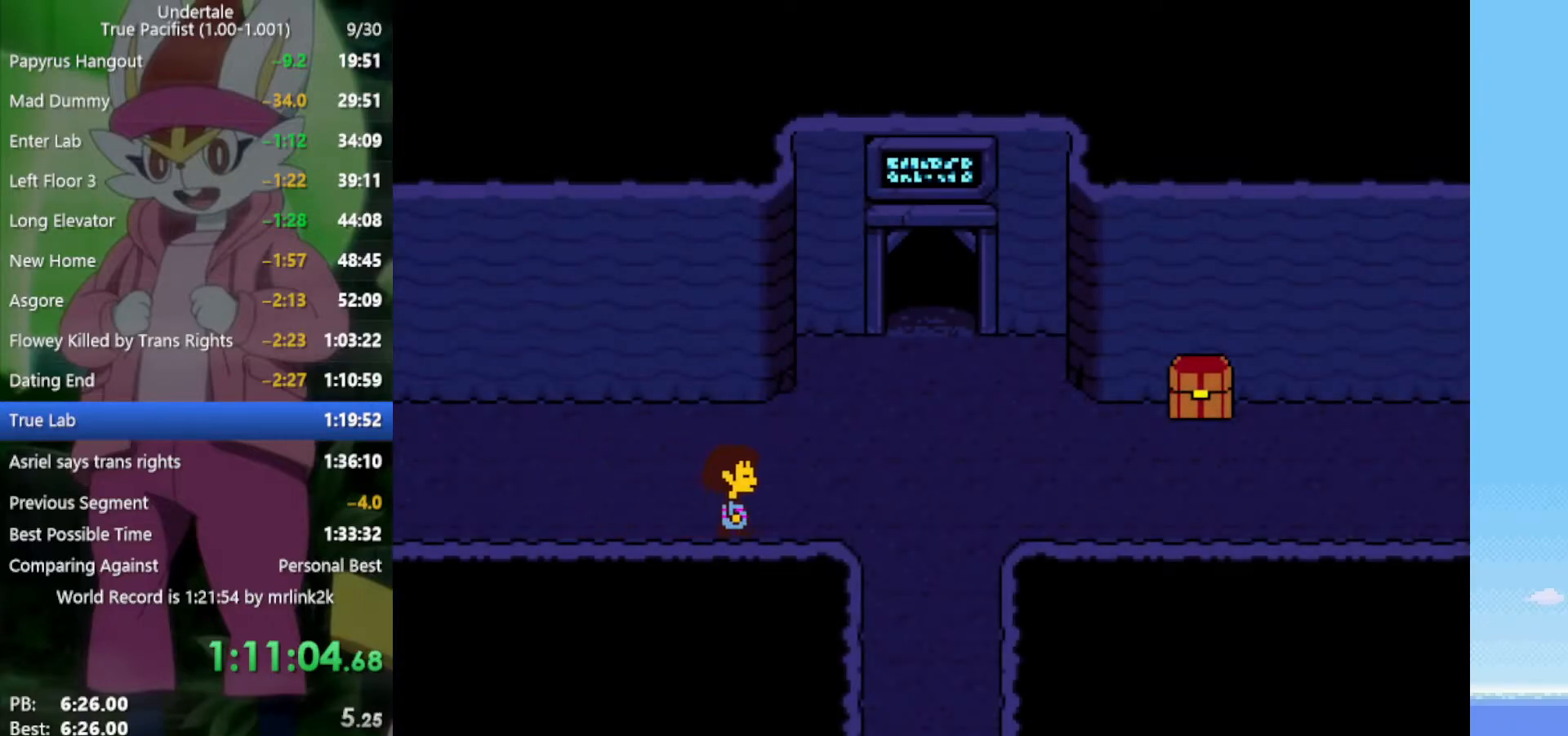
{"keys": ["down", "right"], "events": []}
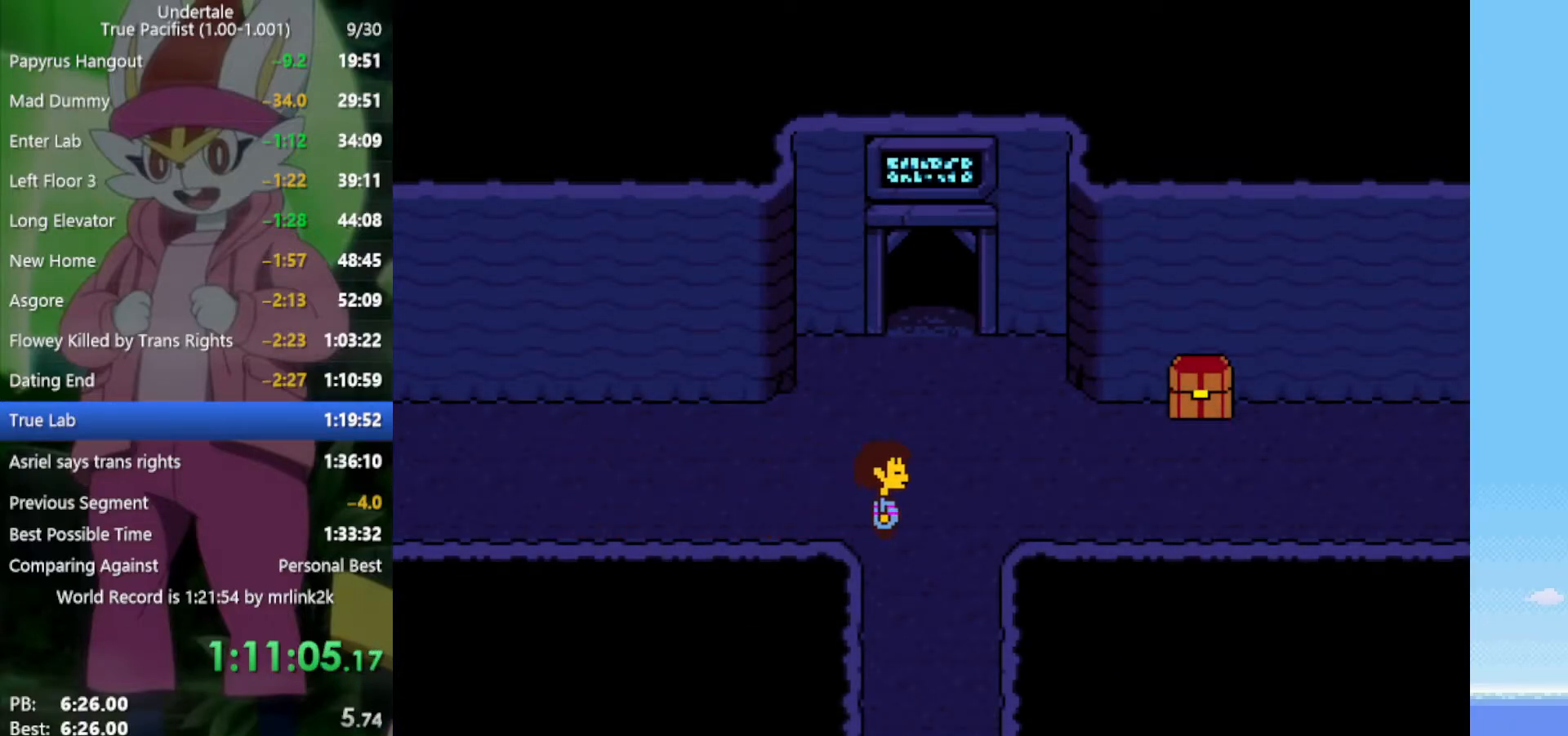
{"keys": ["down"], "events": [[183, "right", "up"]]}
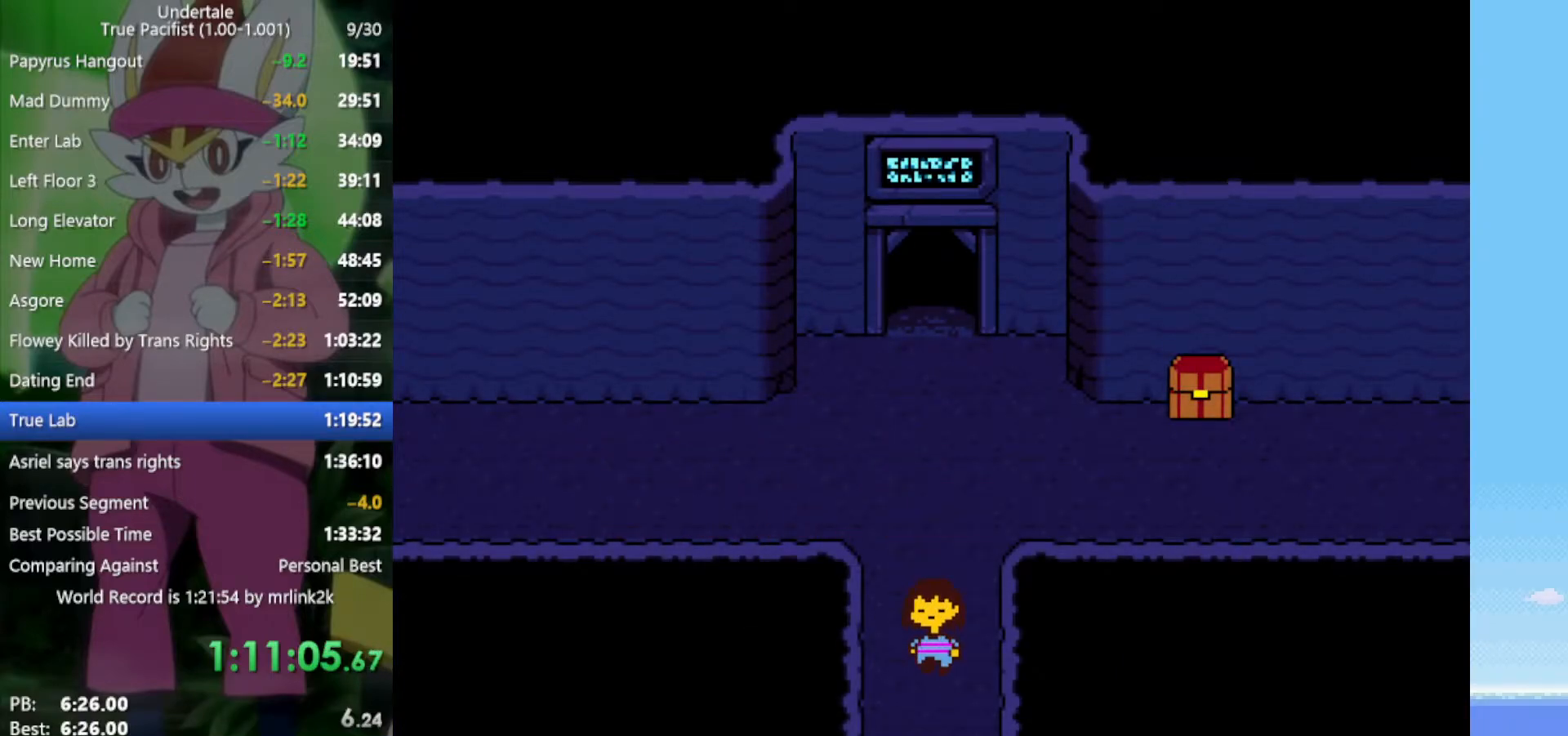
{"keys": ["down"], "events": []}
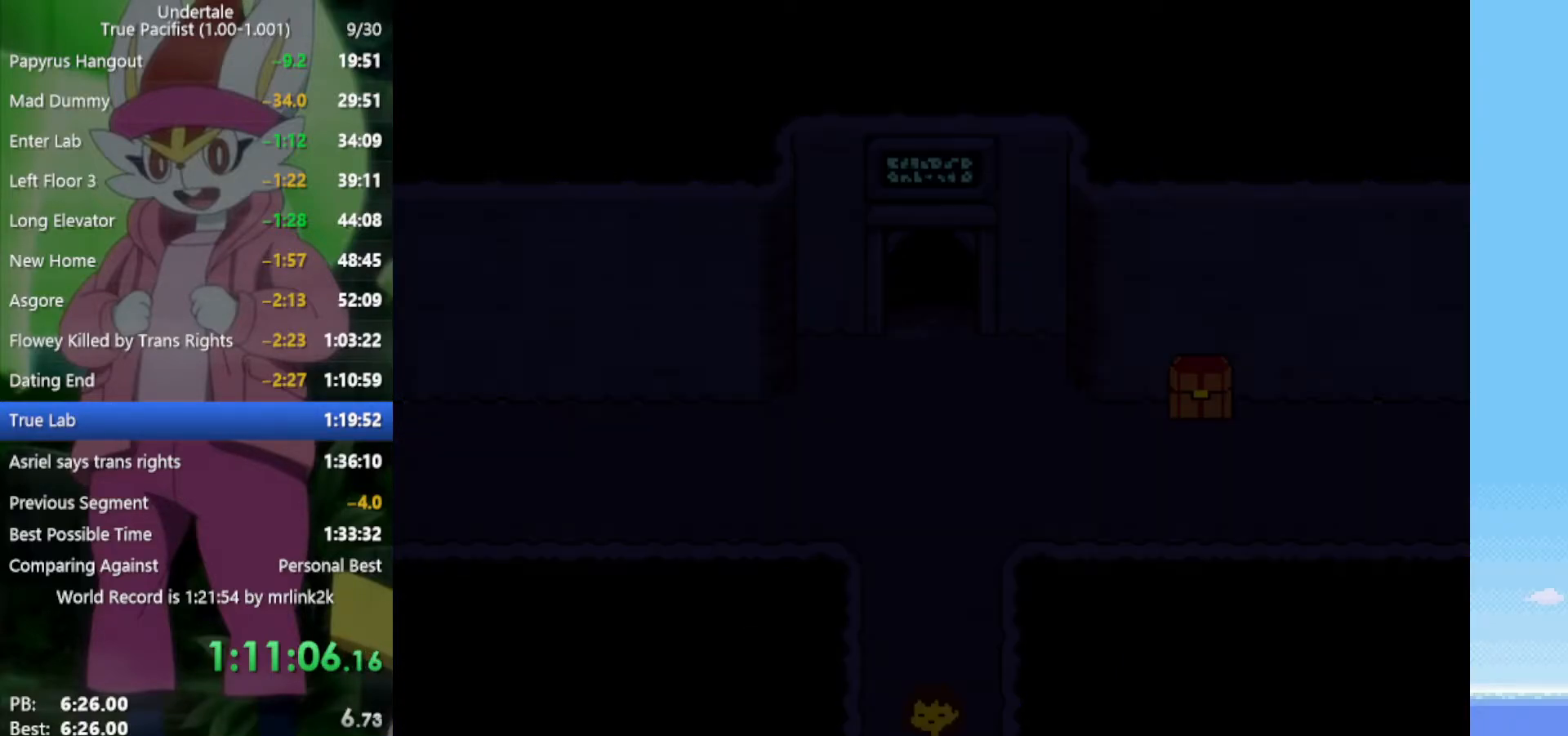
{"keys": ["down"], "events": []}
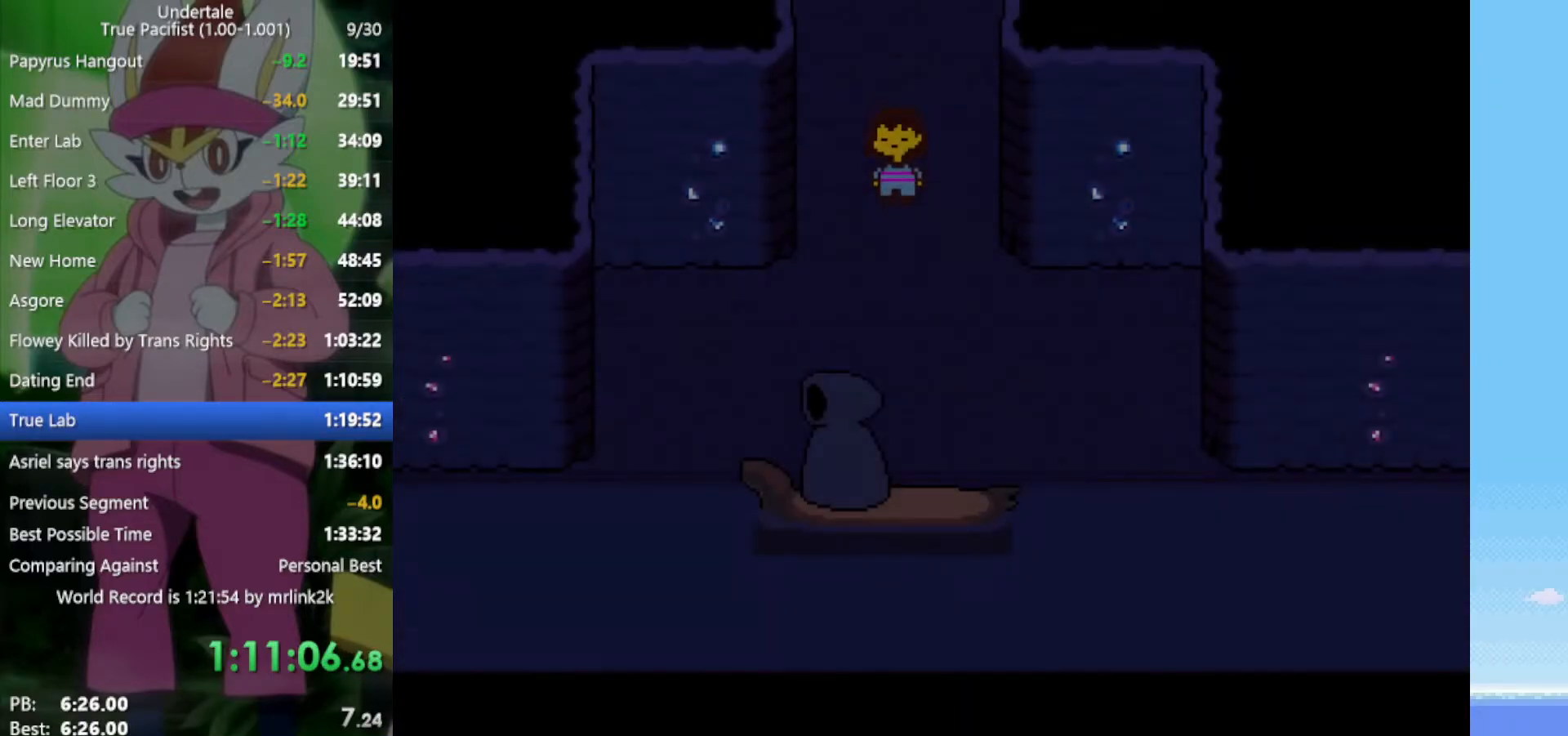
{"keys": ["down"], "events": []}